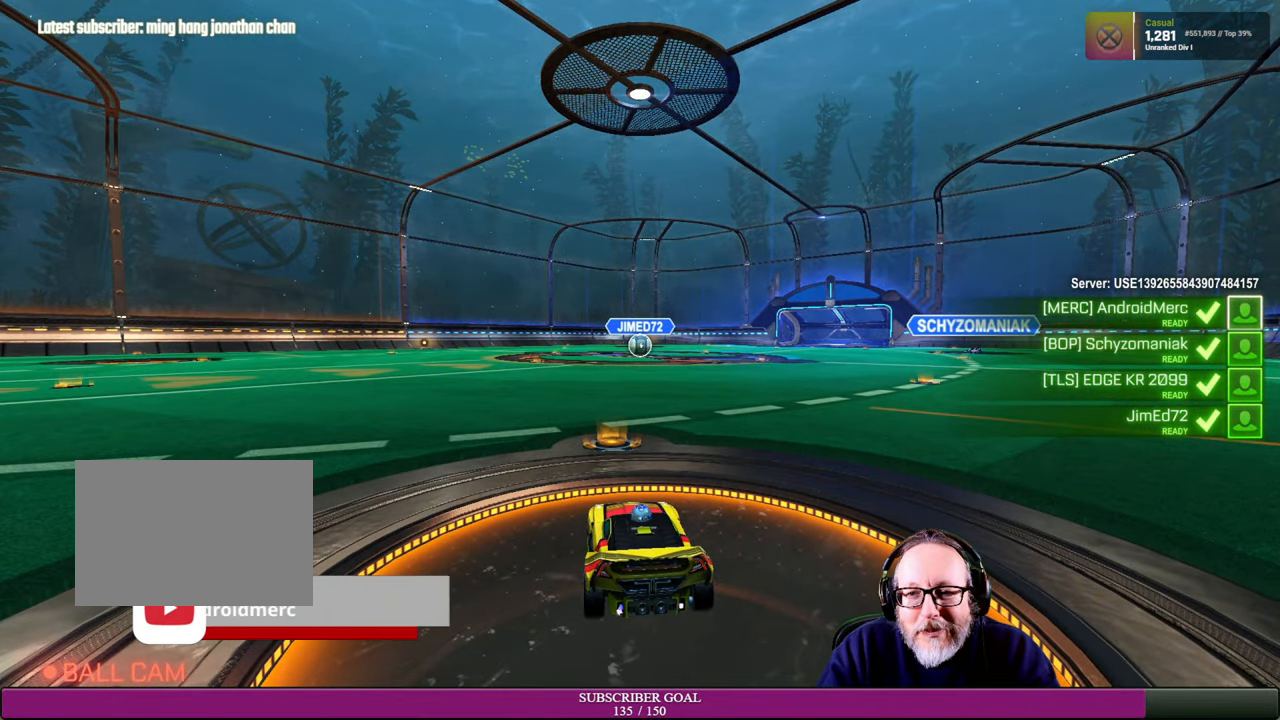
Gameplay with a controller (PlayStation layout); each line is a JSON object with the inputs held at the frame after it. "events" lists button and stick changes between this image and that frame as [ms after this image, input, new state], when the widget could be followed in between. Not read: R3.
{"buttons": [], "left_stick": "center", "right_stick": "center", "events": [[66, "R1", "down"], [216, "R1", "up"], [250, "R2", "up"]]}
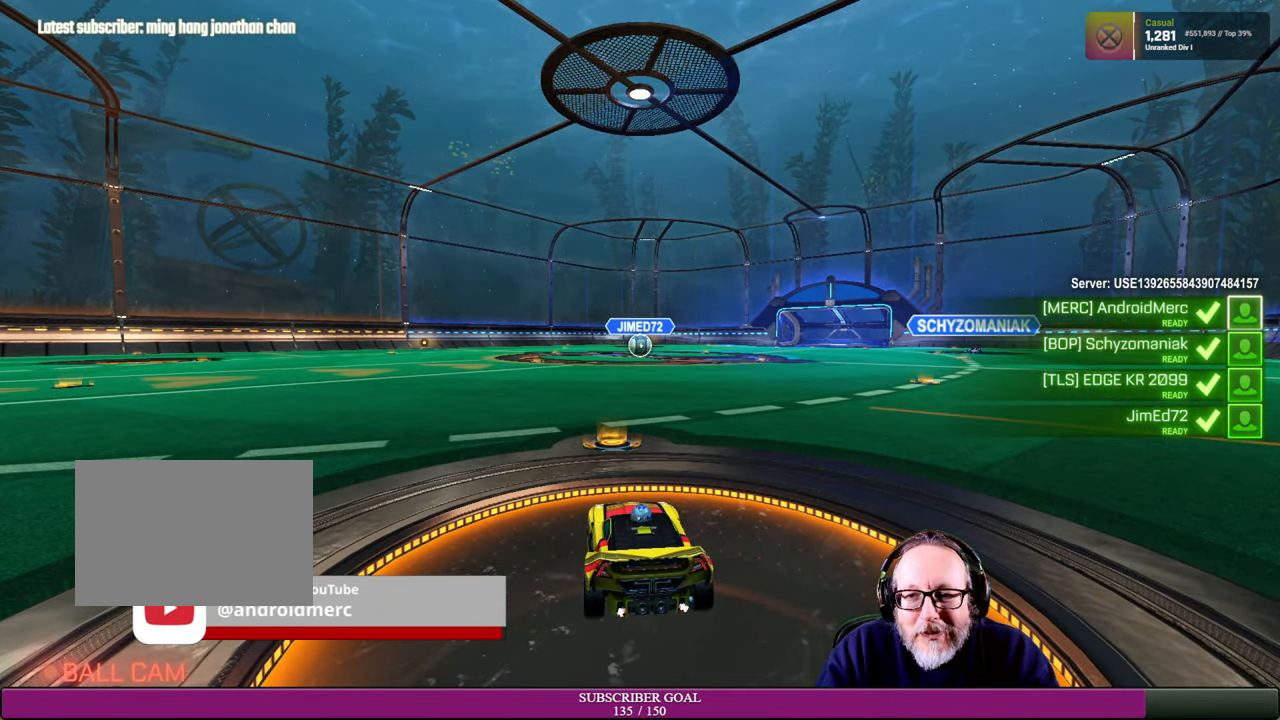
{"buttons": ["R2"], "left_stick": "center", "right_stick": "center", "events": [[216, "R2", "down"], [283, "R1", "down"], [433, "R1", "up"]]}
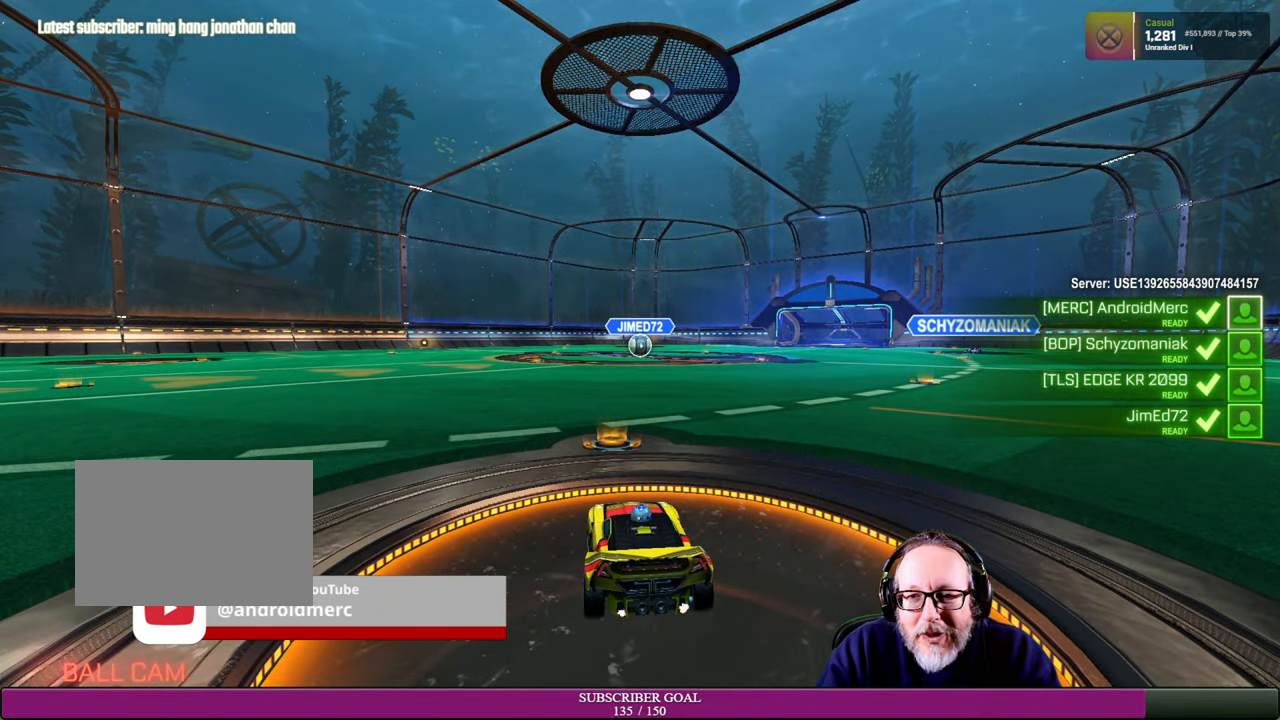
{"buttons": [], "left_stick": "center", "right_stick": "center", "events": [[16, "R2", "up"]]}
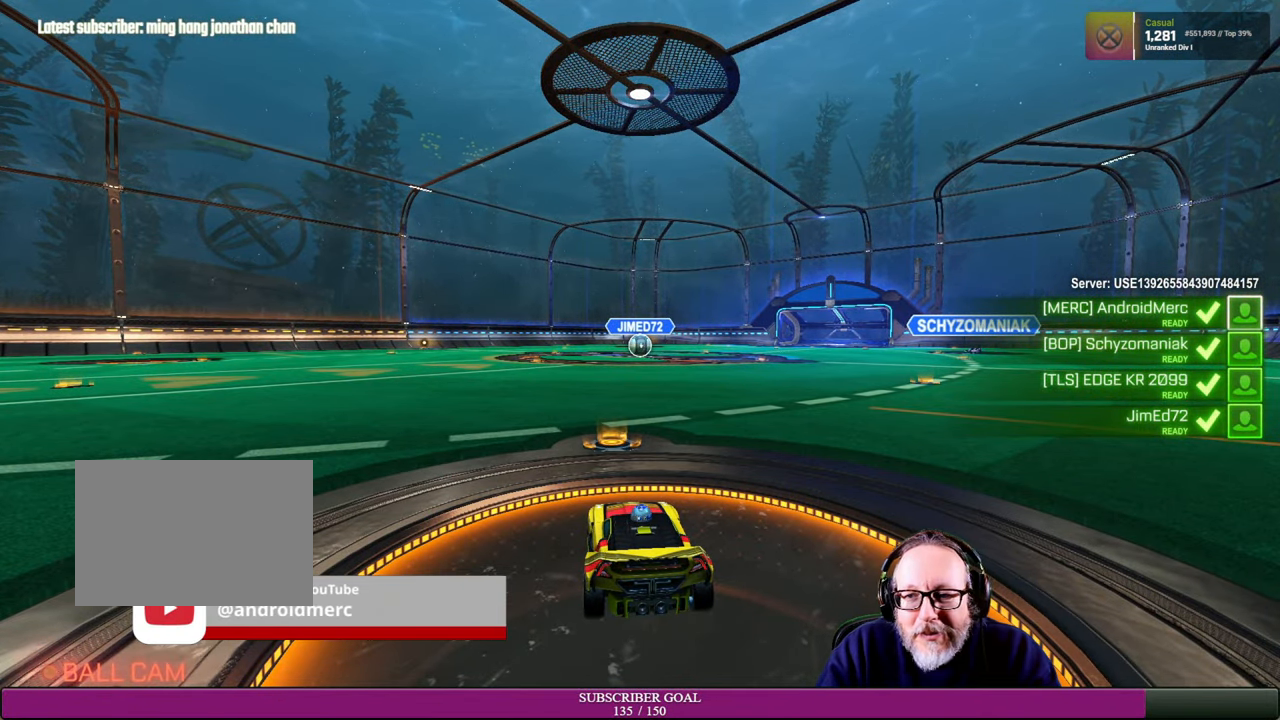
{"buttons": [], "left_stick": "center", "right_stick": "center", "events": []}
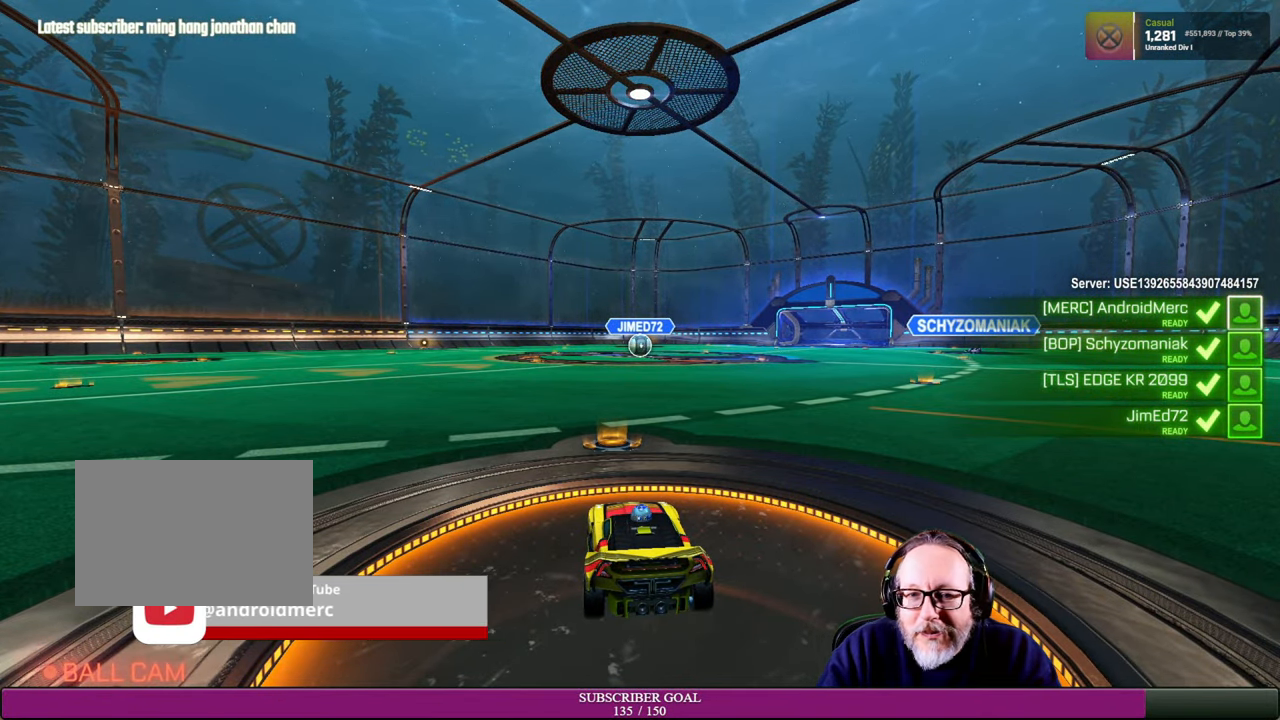
{"buttons": [], "left_stick": "center", "right_stick": "center", "events": [[33, "R2", "down"], [133, "R1", "down"], [316, "R1", "up"], [366, "R2", "up"]]}
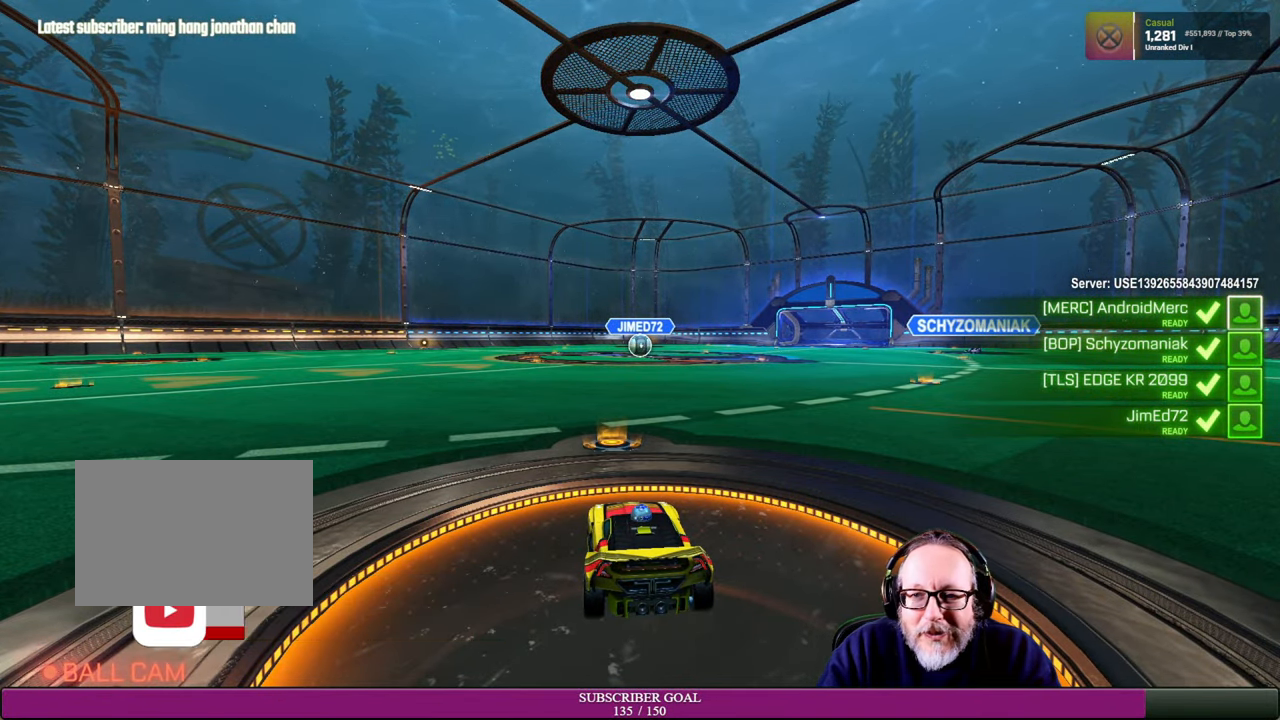
{"buttons": [], "left_stick": "center", "right_stick": "left", "events": [[216, "right_stick", "left"]]}
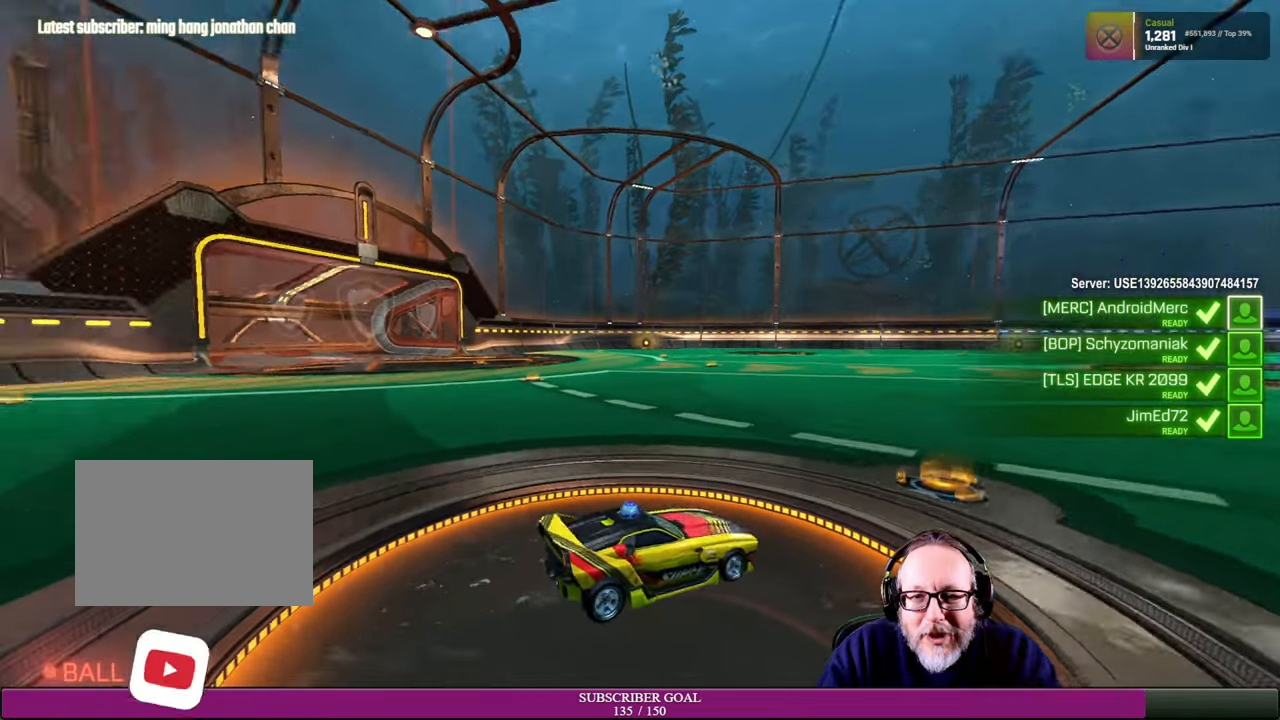
{"buttons": [], "left_stick": "center", "right_stick": "left", "events": []}
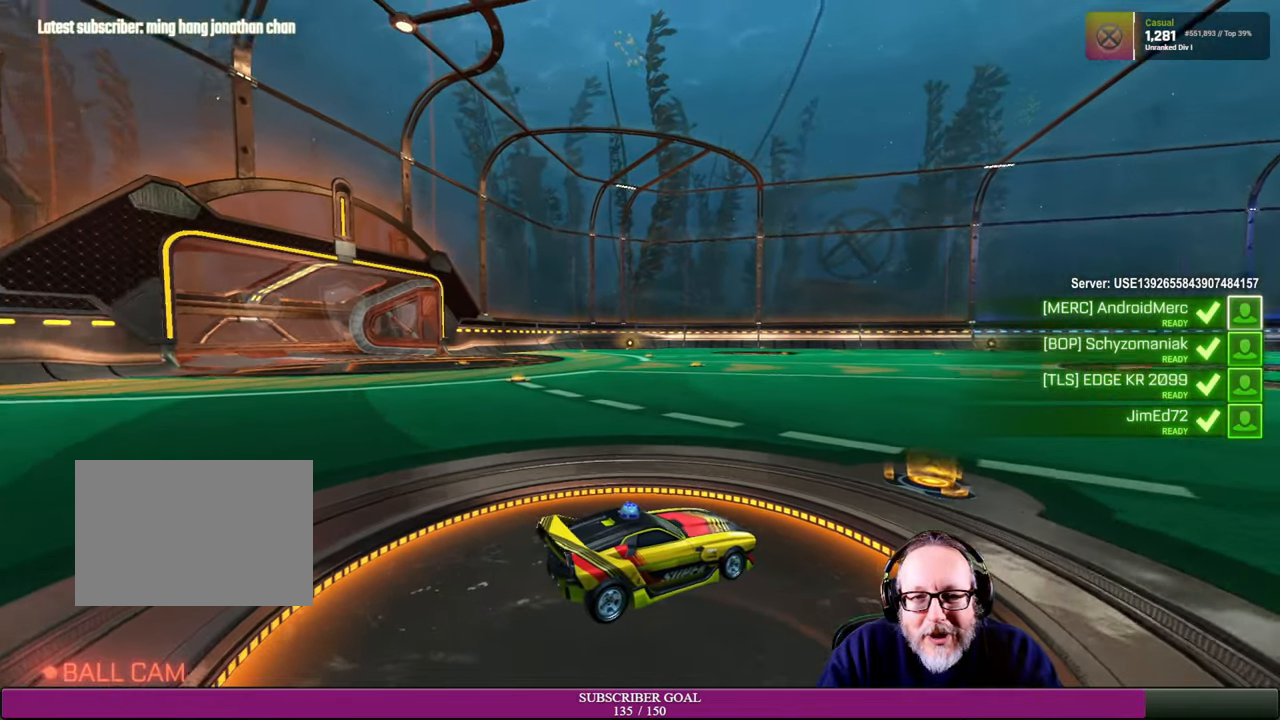
{"buttons": [], "left_stick": "center", "right_stick": "left", "events": []}
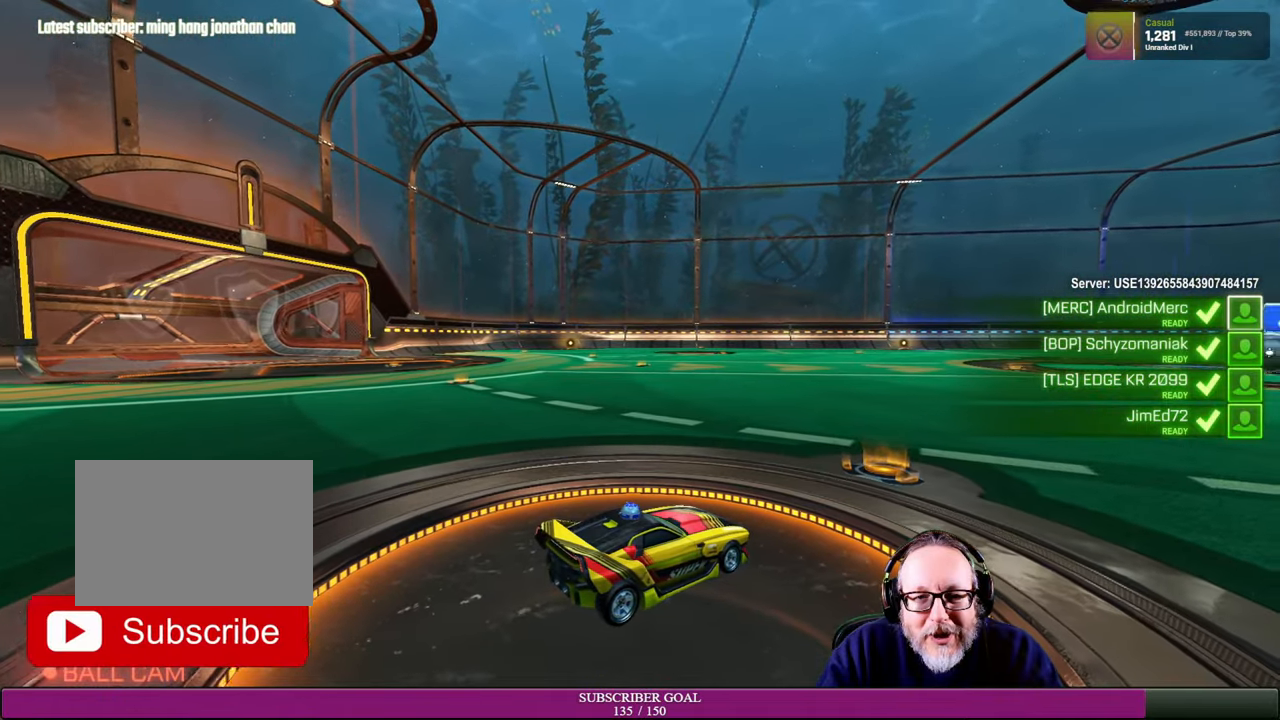
{"buttons": [], "left_stick": "center", "right_stick": "center", "events": [[250, "right_stick", "center"]]}
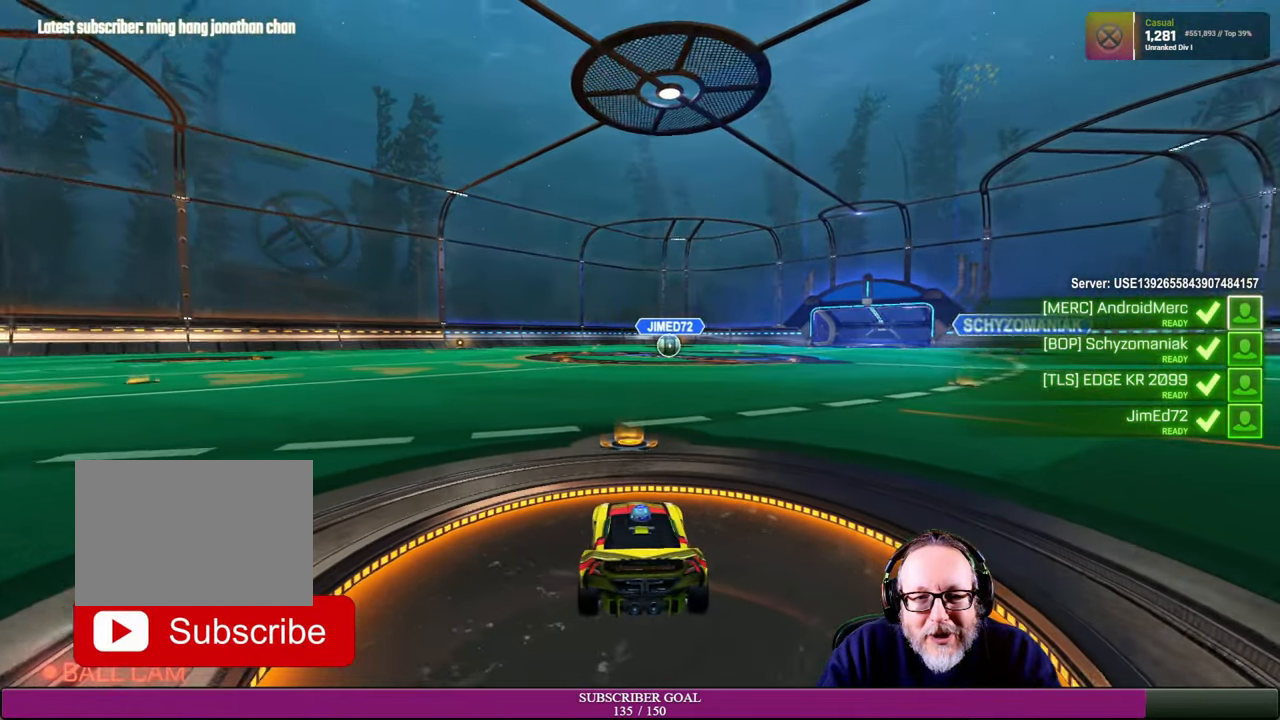
{"buttons": [], "left_stick": "center", "right_stick": "center", "events": []}
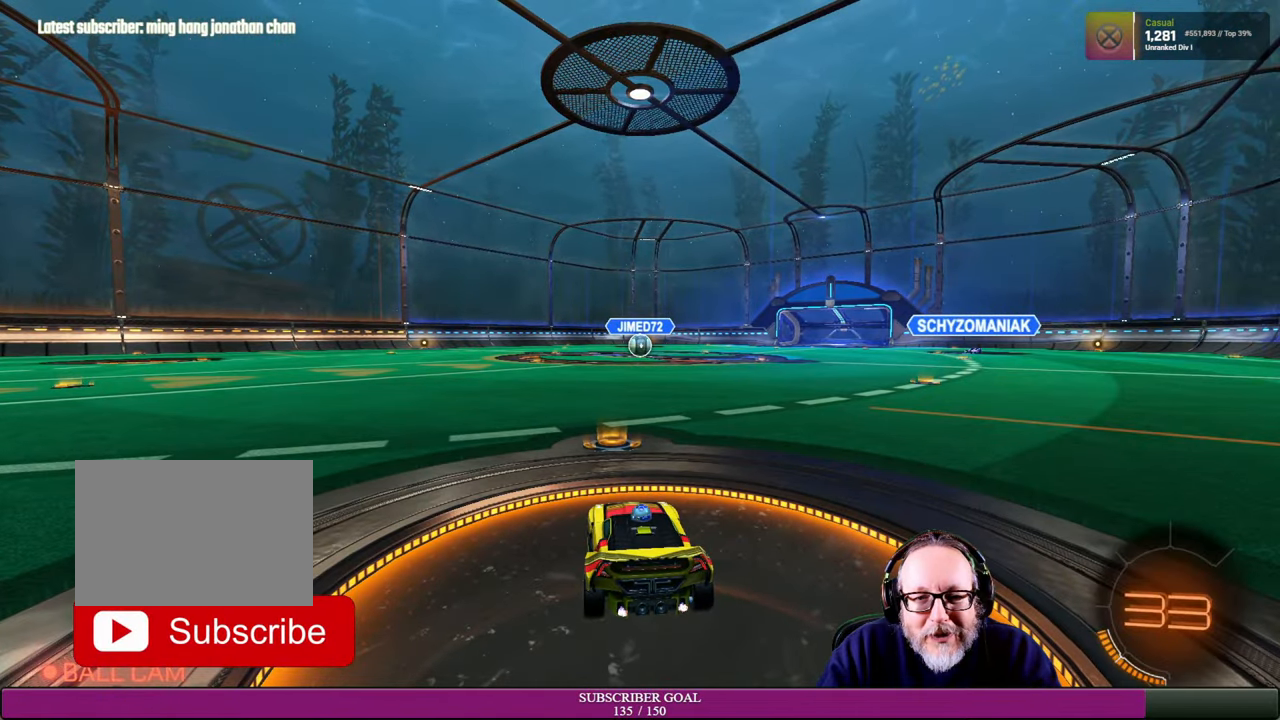
{"buttons": ["R2"], "left_stick": "center", "right_stick": "center", "events": [[250, "R2", "down"], [334, "R1", "down"], [500, "R1", "up"]]}
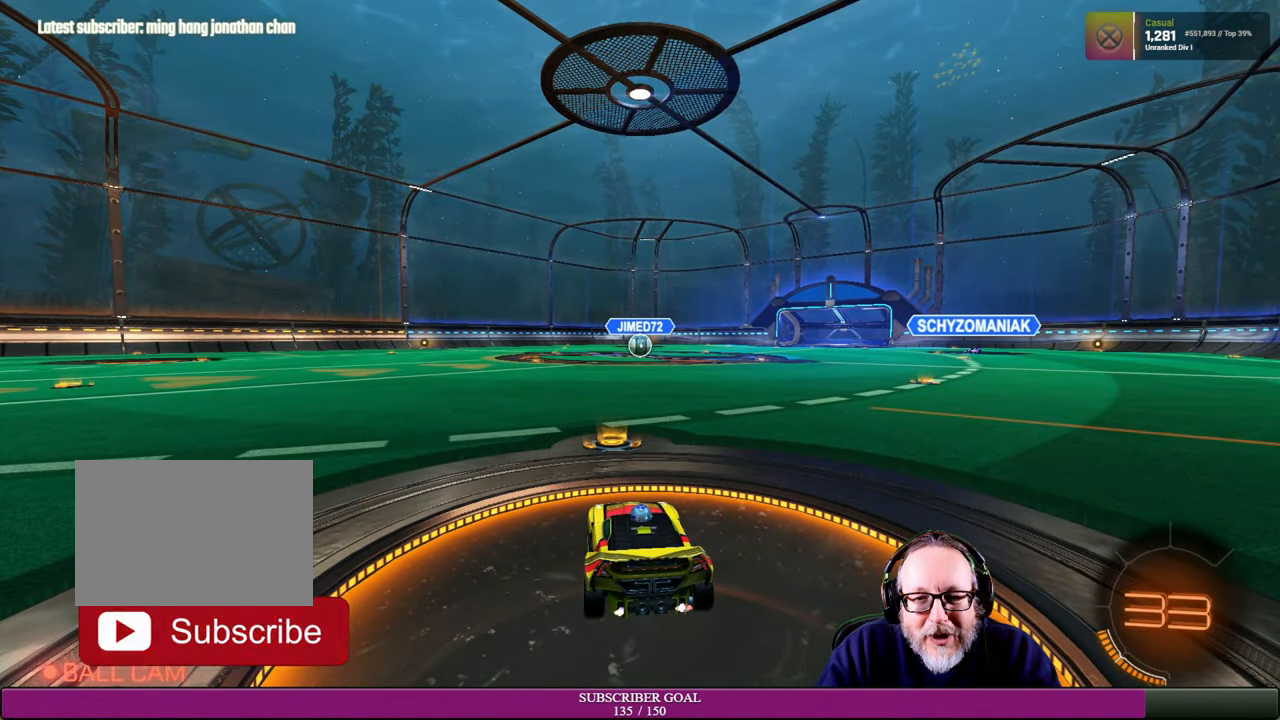
{"buttons": [], "left_stick": "center", "right_stick": "center", "events": [[84, "R2", "up"]]}
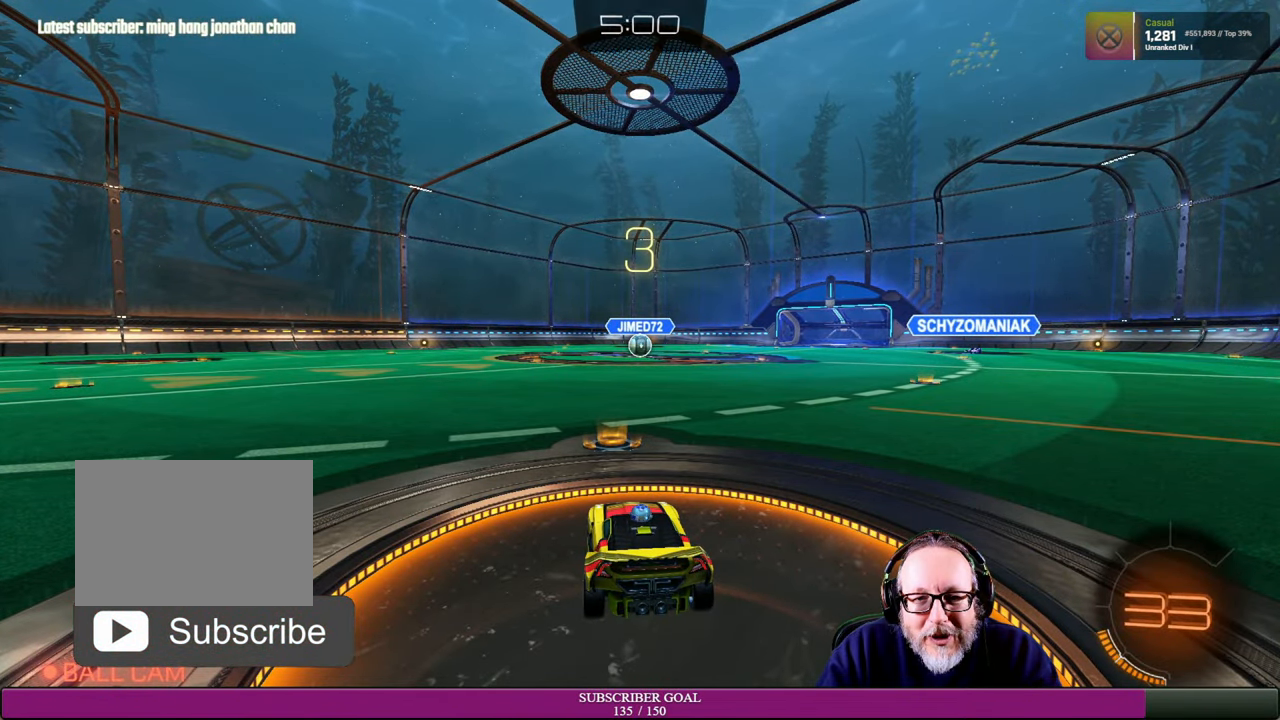
{"buttons": [], "left_stick": "center", "right_stick": "right", "events": [[350, "right_stick", "right"]]}
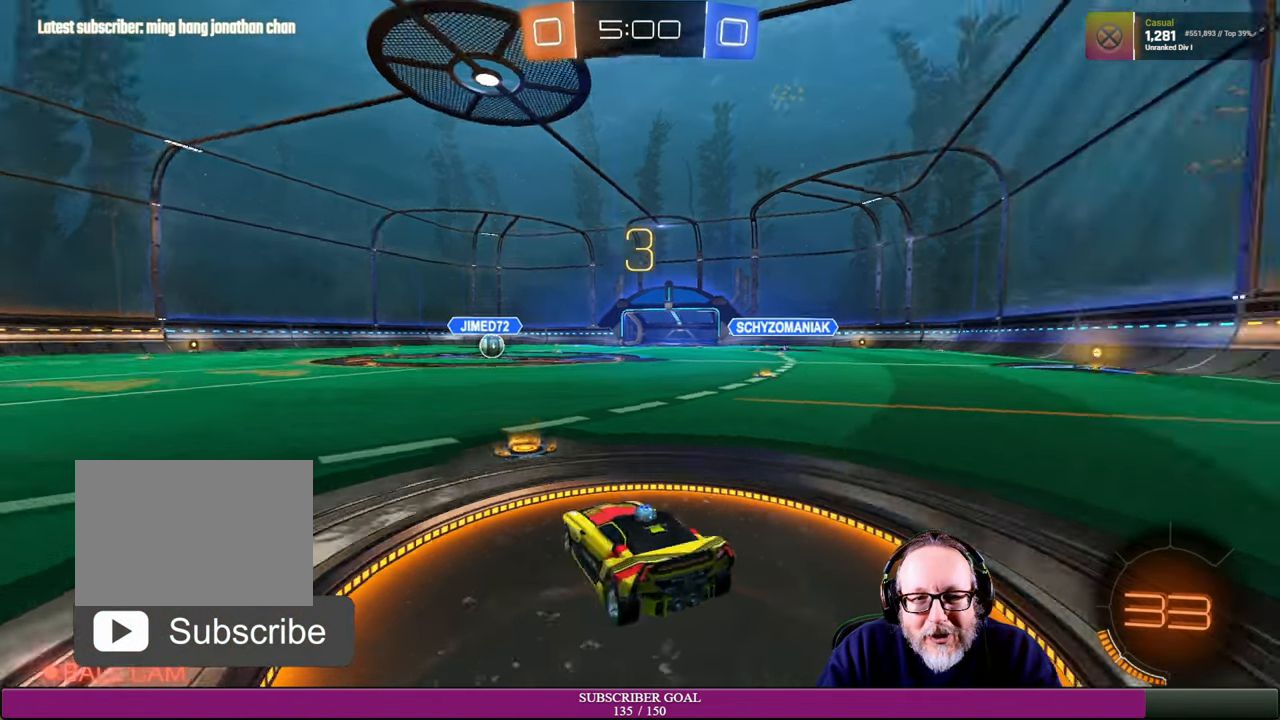
{"buttons": [], "left_stick": "center", "right_stick": "center", "events": [[267, "right_stick", "center"]]}
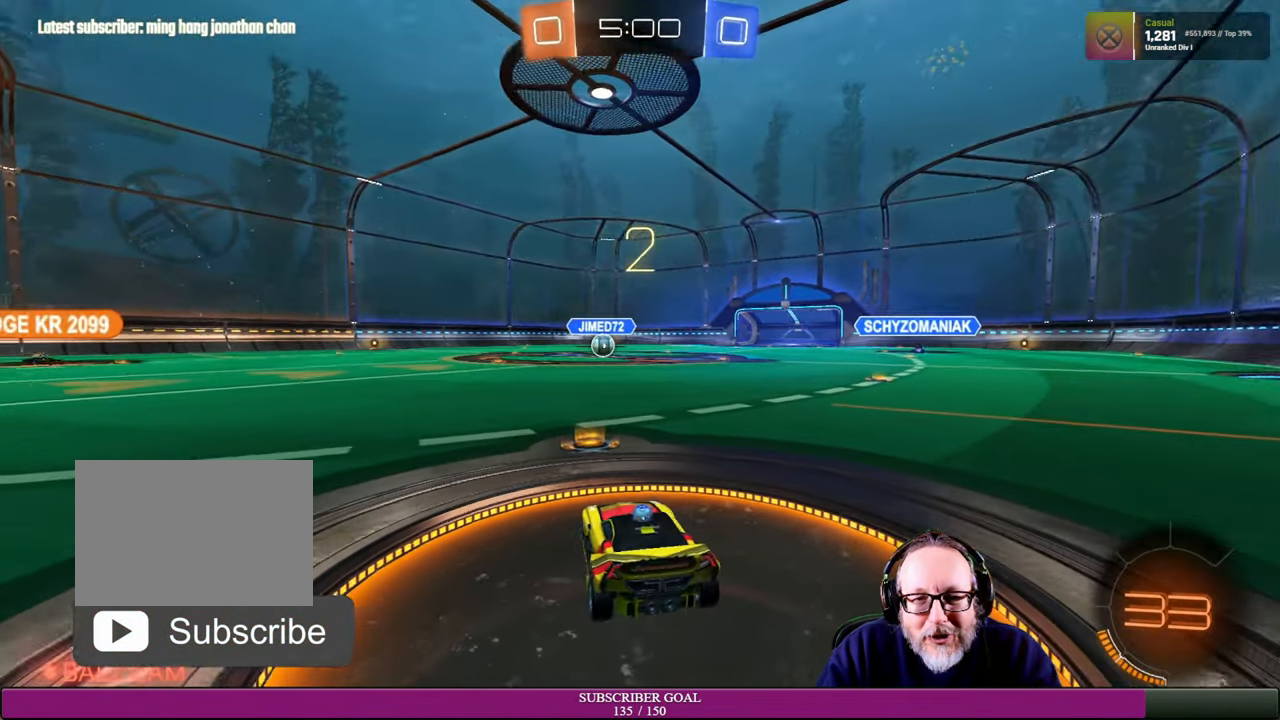
{"buttons": ["R2"], "left_stick": "center", "right_stick": "center", "events": [[500, "R2", "down"]]}
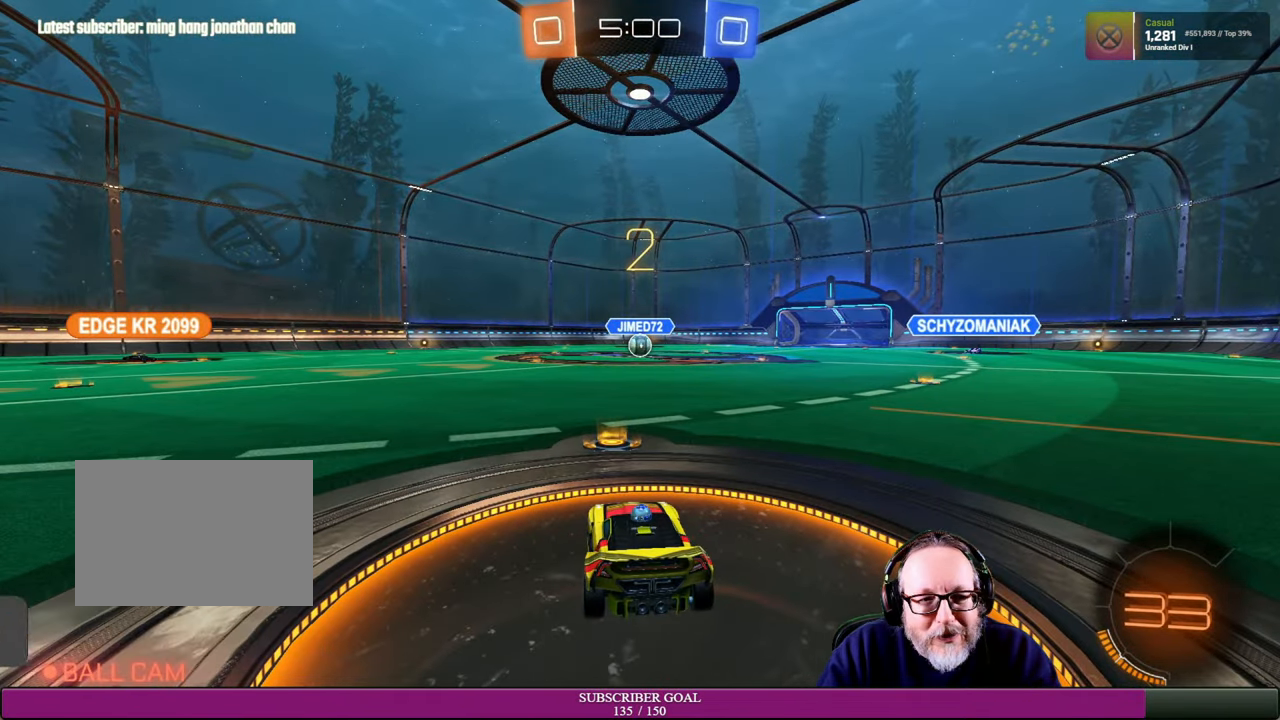
{"buttons": [], "left_stick": "center", "right_stick": "center", "events": [[134, "R1", "down"], [334, "R1", "up"], [367, "R2", "up"]]}
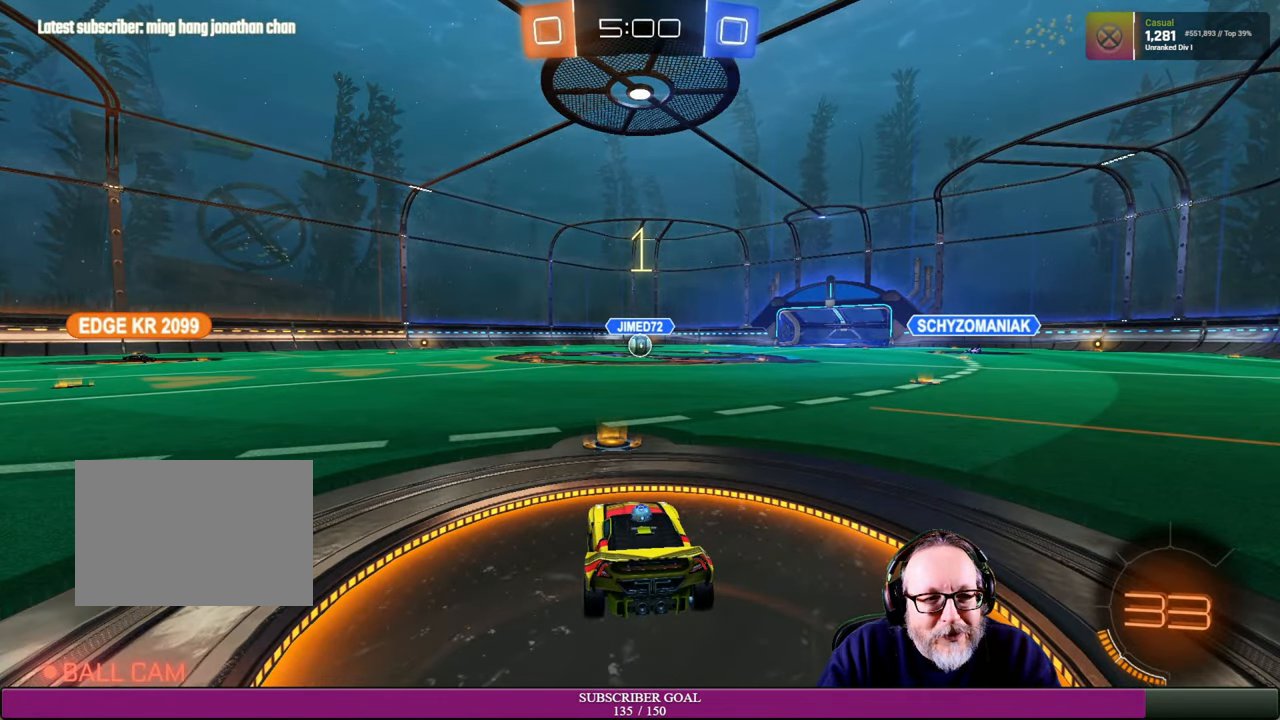
{"buttons": [], "left_stick": "center", "right_stick": "center", "events": []}
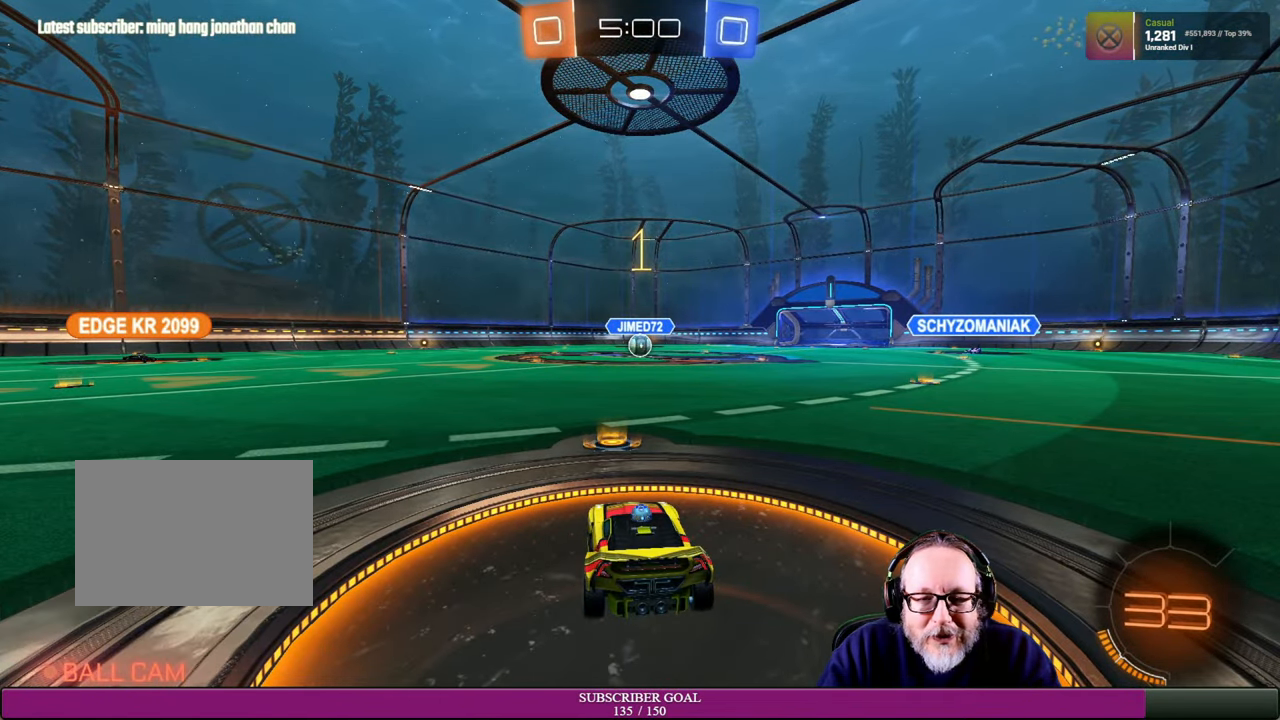
{"buttons": ["R2"], "left_stick": "center", "right_stick": "center", "events": [[267, "R2", "down"]]}
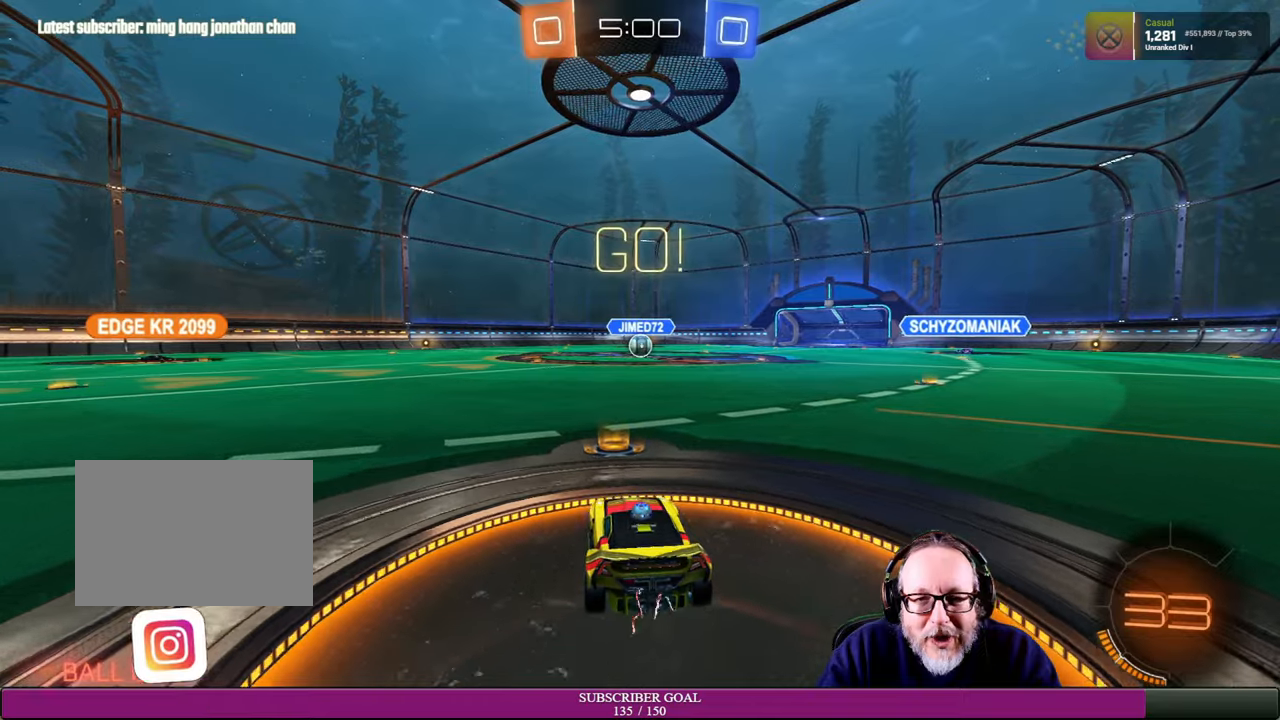
{"buttons": ["R2"], "left_stick": "left", "right_stick": "center", "events": [[283, "left_stick", "left"]]}
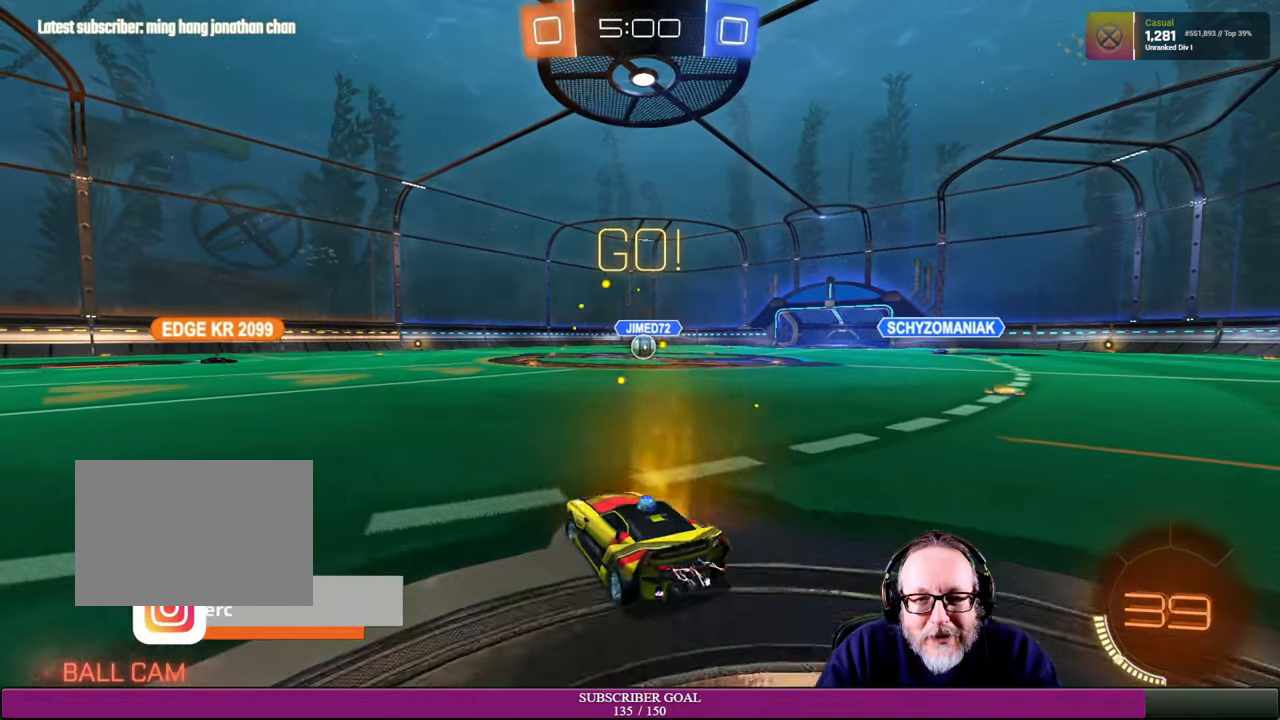
{"buttons": ["R2"], "left_stick": "left", "right_stick": "center", "events": [[100, "left_stick", "center"], [183, "left_stick", "left"], [333, "left_stick", "center"], [450, "left_stick", "left"]]}
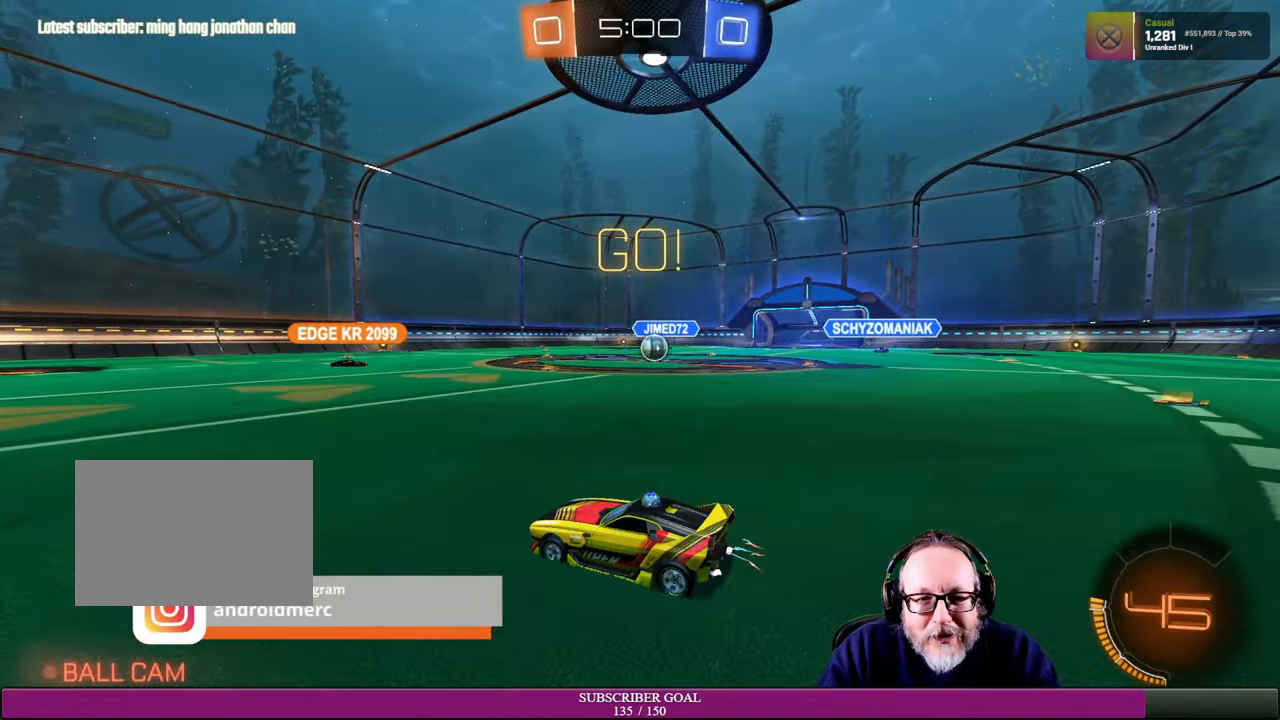
{"buttons": ["R2"], "left_stick": "right", "right_stick": "center", "events": [[116, "left_stick", "center"], [166, "left_stick", "left"], [316, "left_stick", "center"], [383, "left_stick", "right"]]}
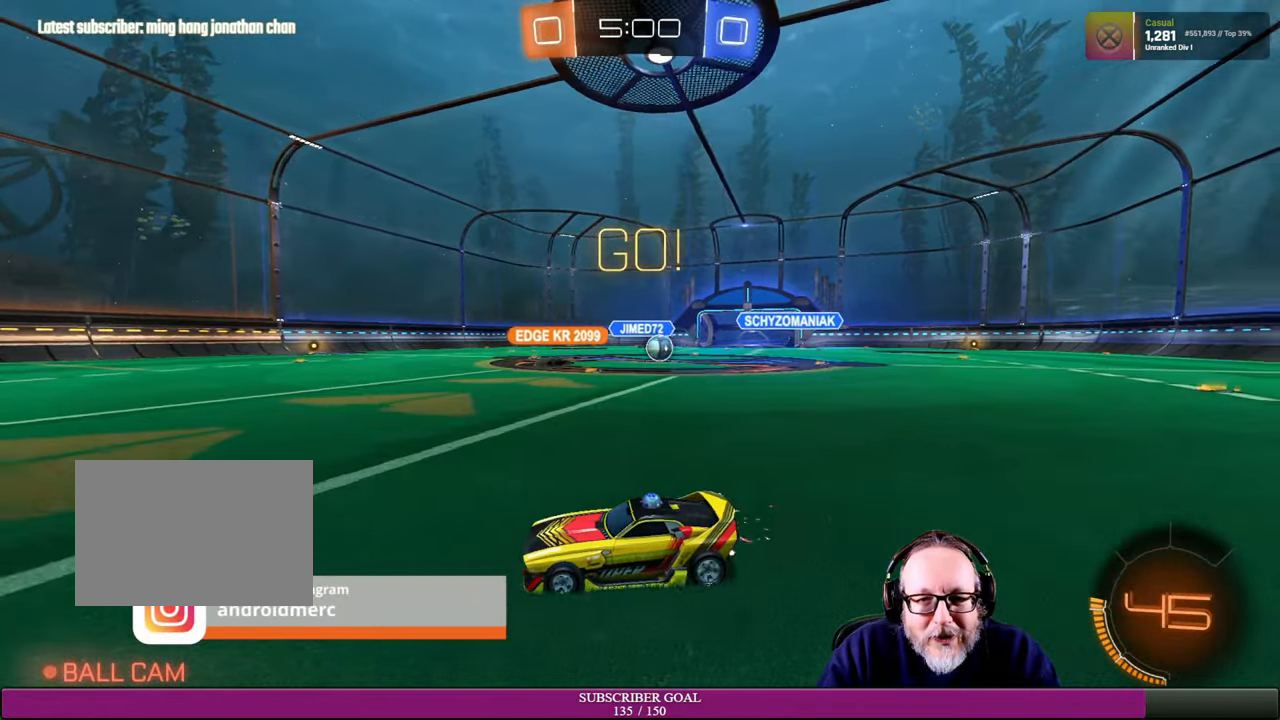
{"buttons": ["R2"], "left_stick": "left", "right_stick": "center", "events": [[366, "left_stick", "center"], [450, "left_stick", "left"]]}
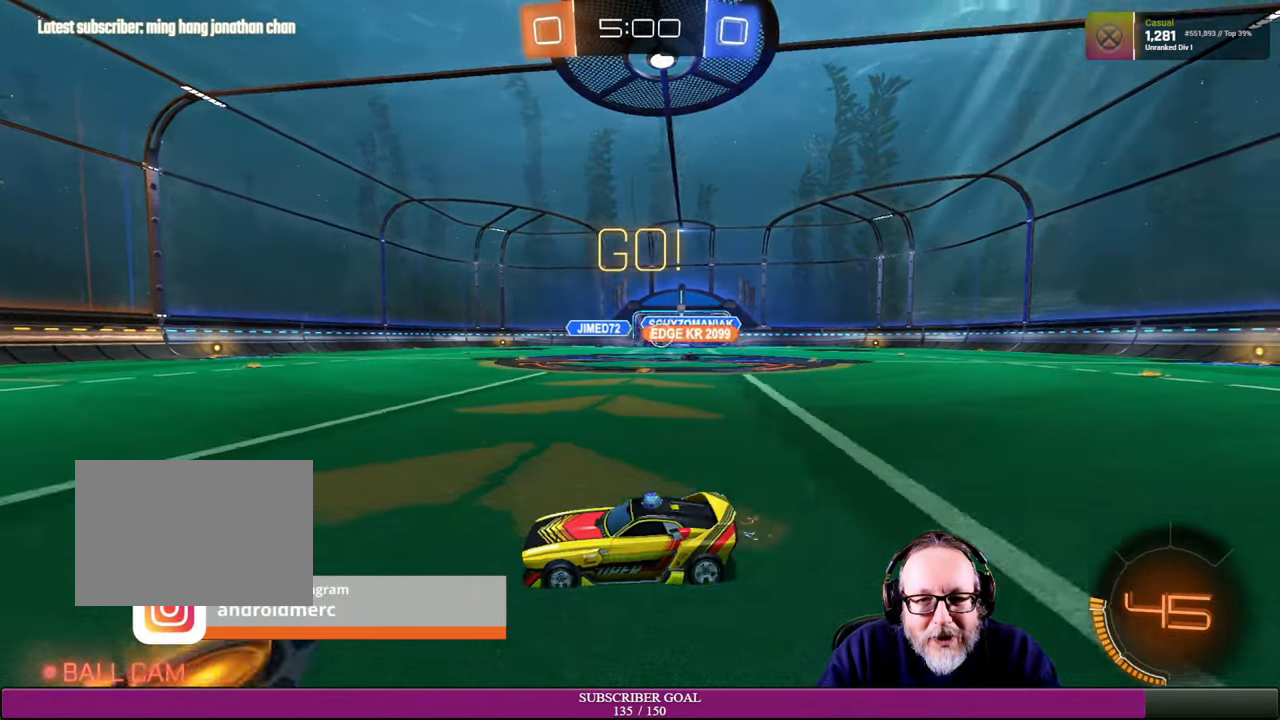
{"buttons": ["R2"], "left_stick": "center", "right_stick": "center", "events": [[233, "left_stick", "center"]]}
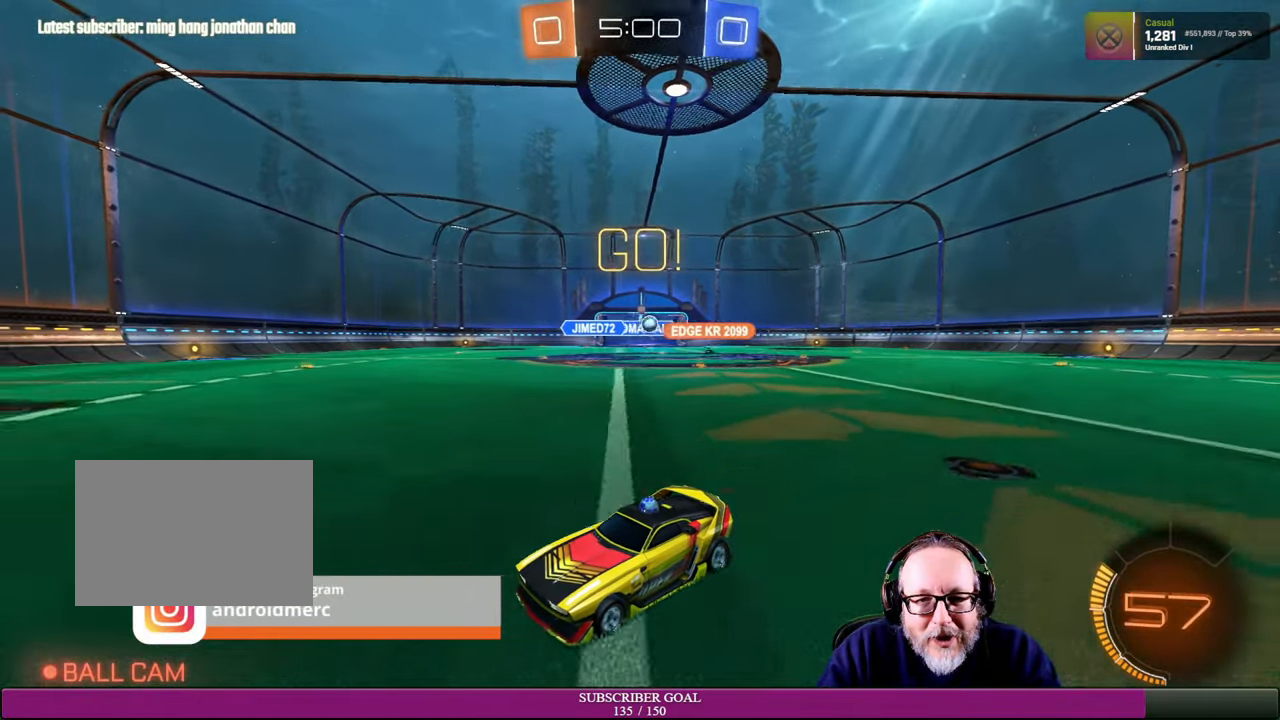
{"buttons": ["L1"], "left_stick": "right", "right_stick": "center", "events": [[200, "left_stick", "right"], [333, "L1", "down"], [466, "R2", "up"]]}
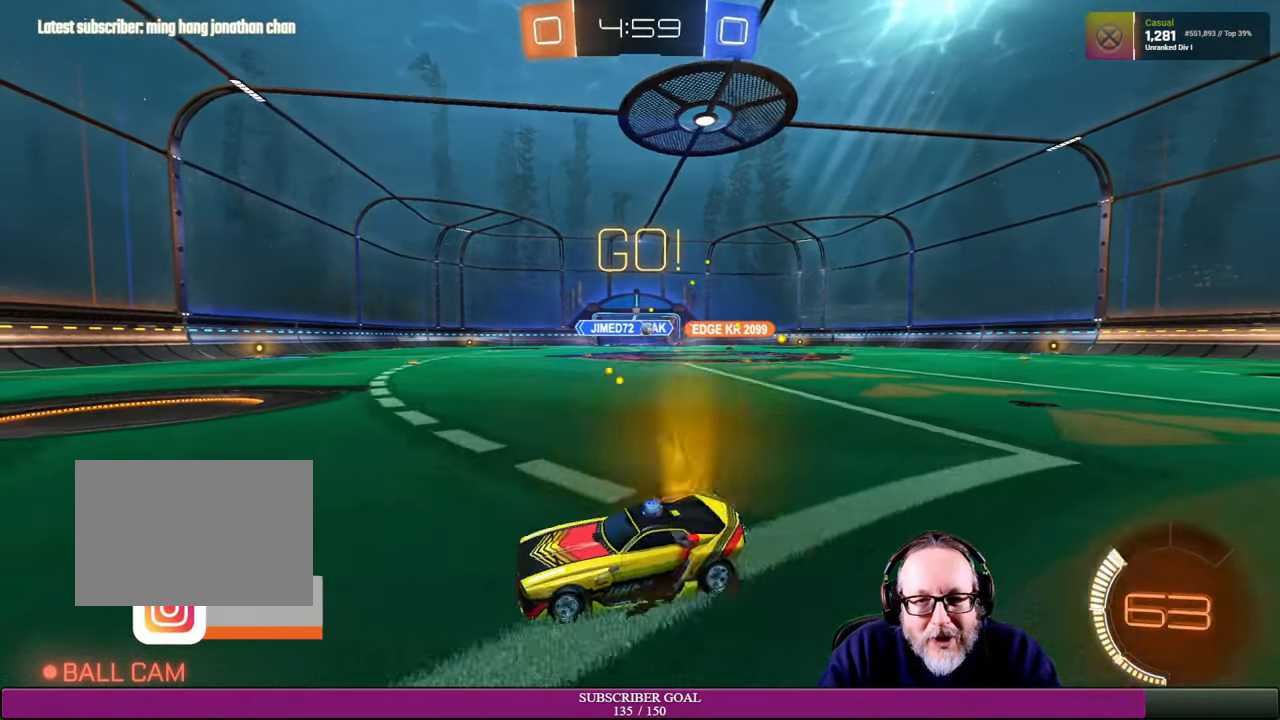
{"buttons": ["R2"], "left_stick": "right", "right_stick": "center", "events": [[116, "L1", "up"], [133, "R2", "down"]]}
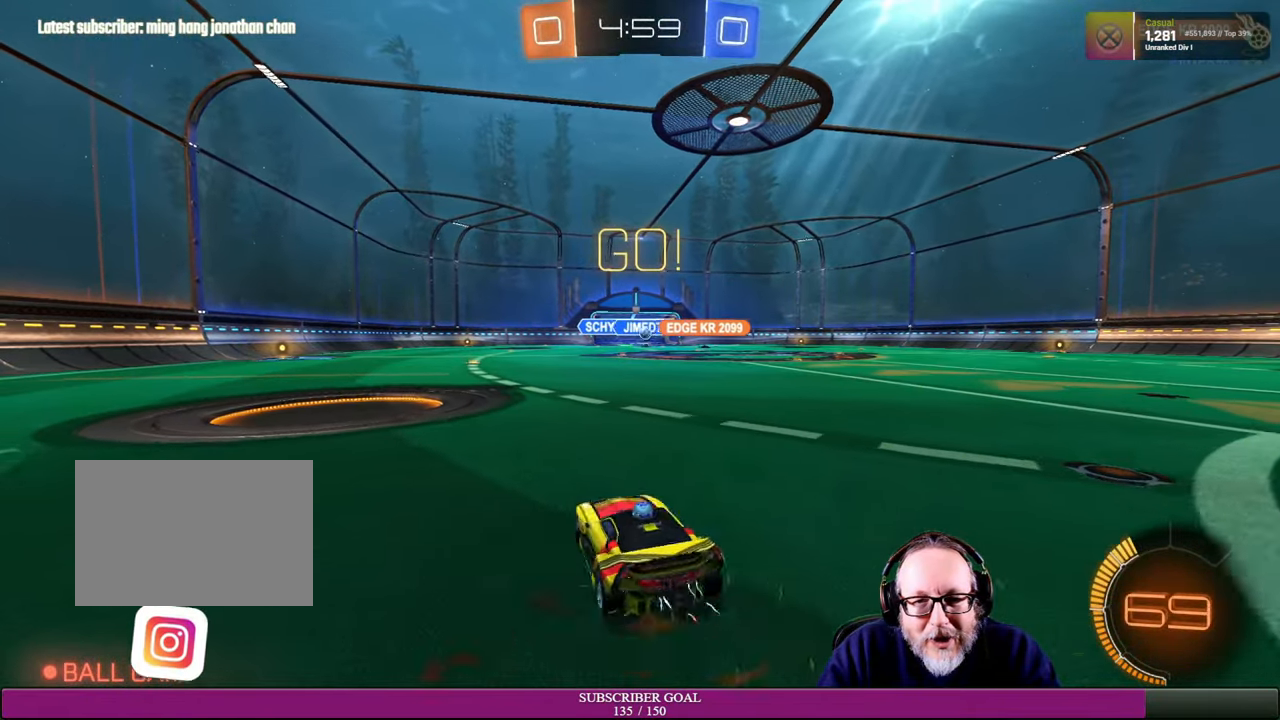
{"buttons": ["R2"], "left_stick": "right", "right_stick": "center", "events": [[283, "R2", "up"], [383, "R2", "down"]]}
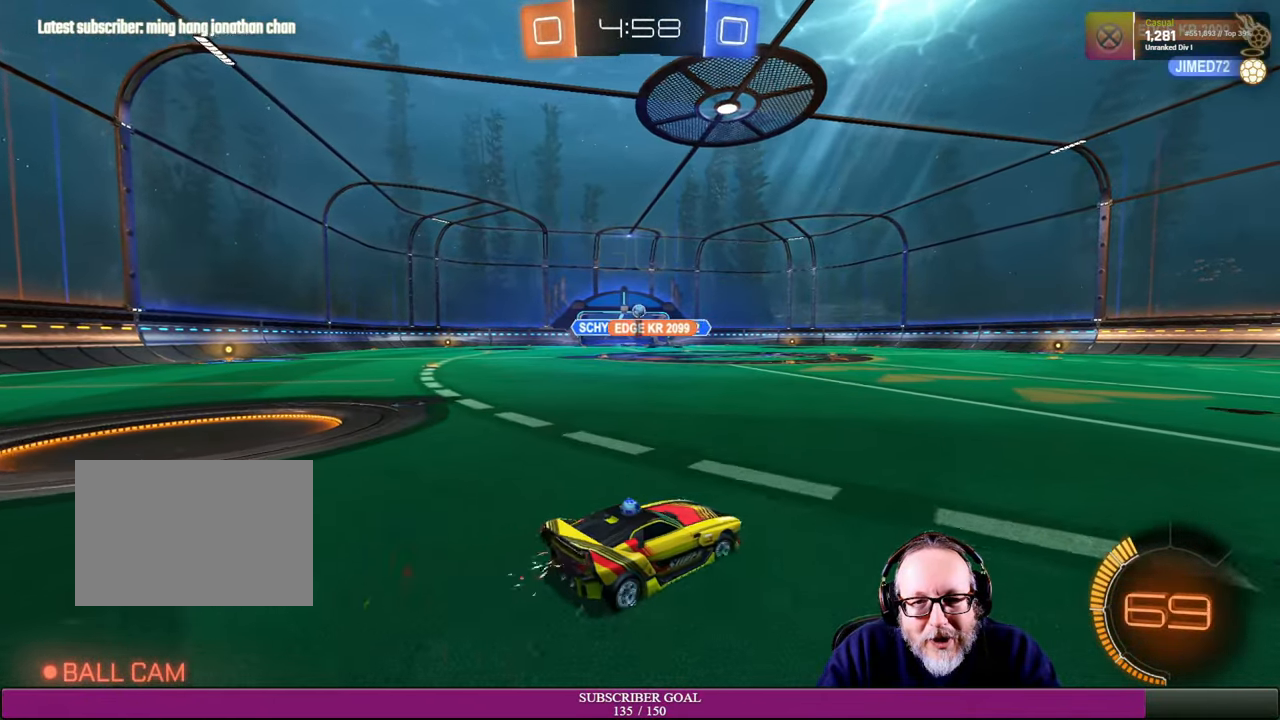
{"buttons": ["R2"], "left_stick": "right", "right_stick": "center", "events": []}
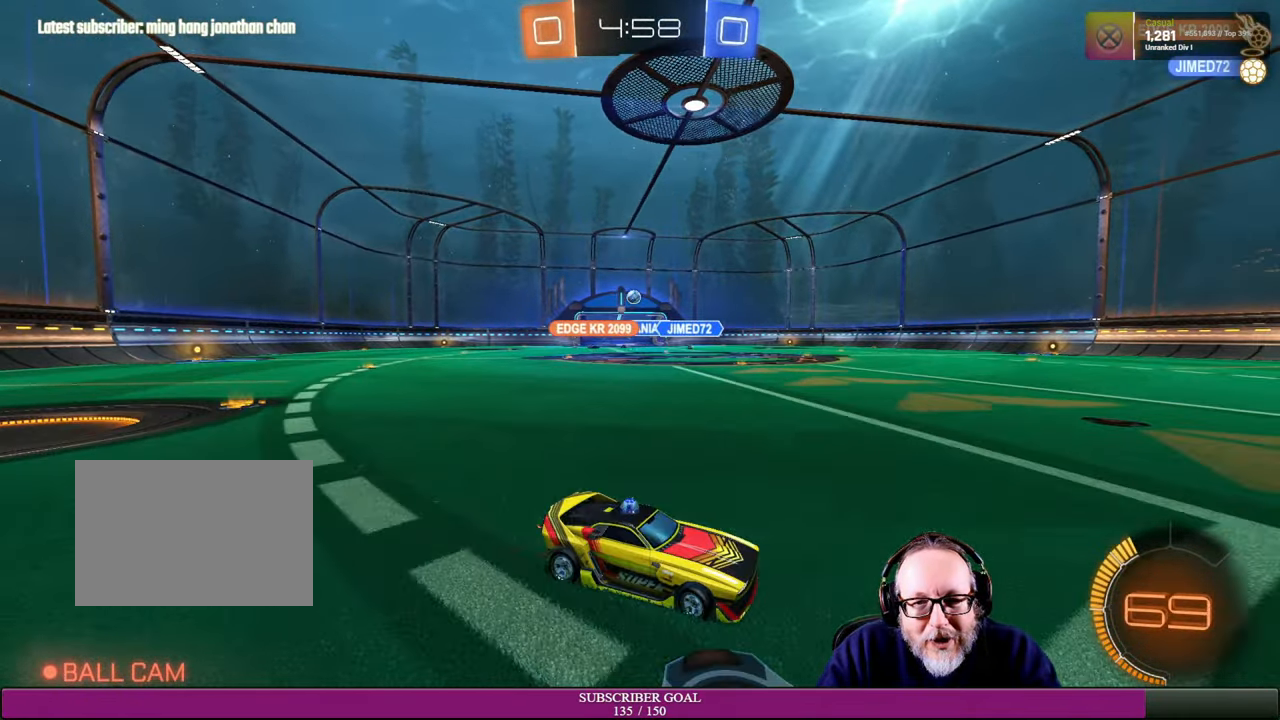
{"buttons": ["L1", "R2"], "left_stick": "up-left", "right_stick": "center", "events": [[216, "left_stick", "up"], [266, "left_stick", "up-left"], [333, "L1", "down"]]}
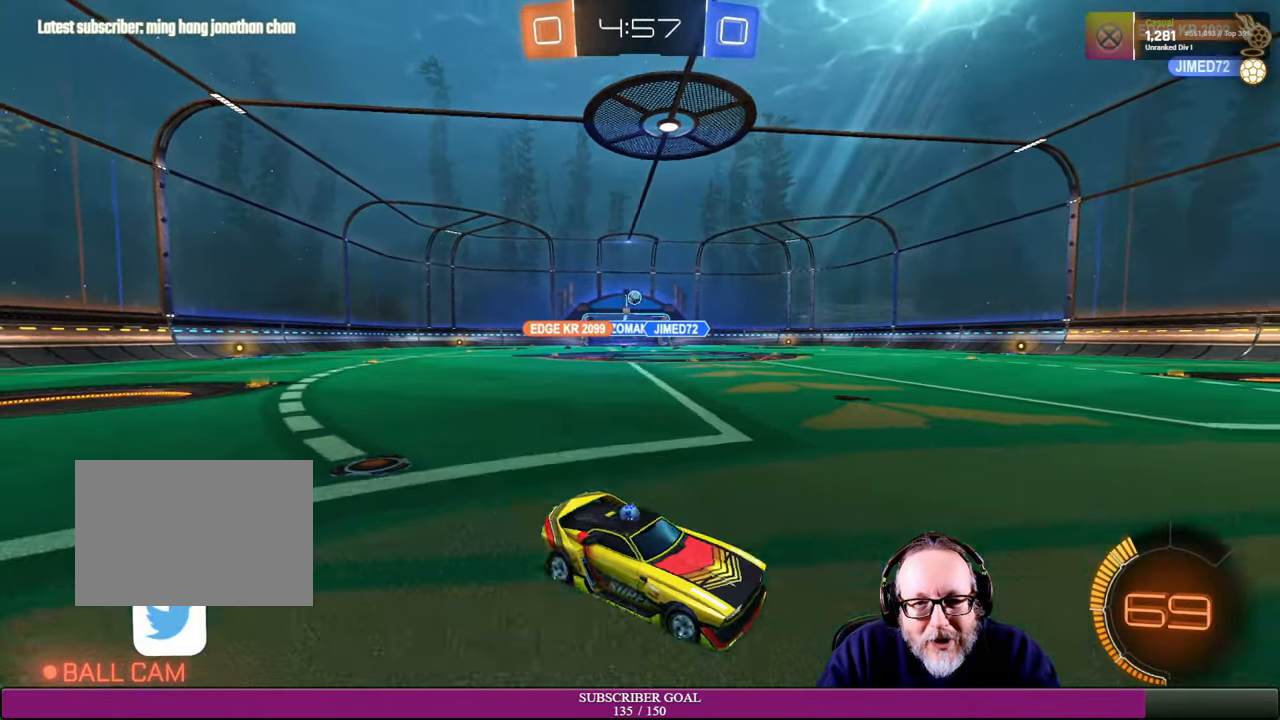
{"buttons": [], "left_stick": "left", "right_stick": "center", "events": [[16, "L1", "up"], [16, "R2", "up"], [100, "left_stick", "left"]]}